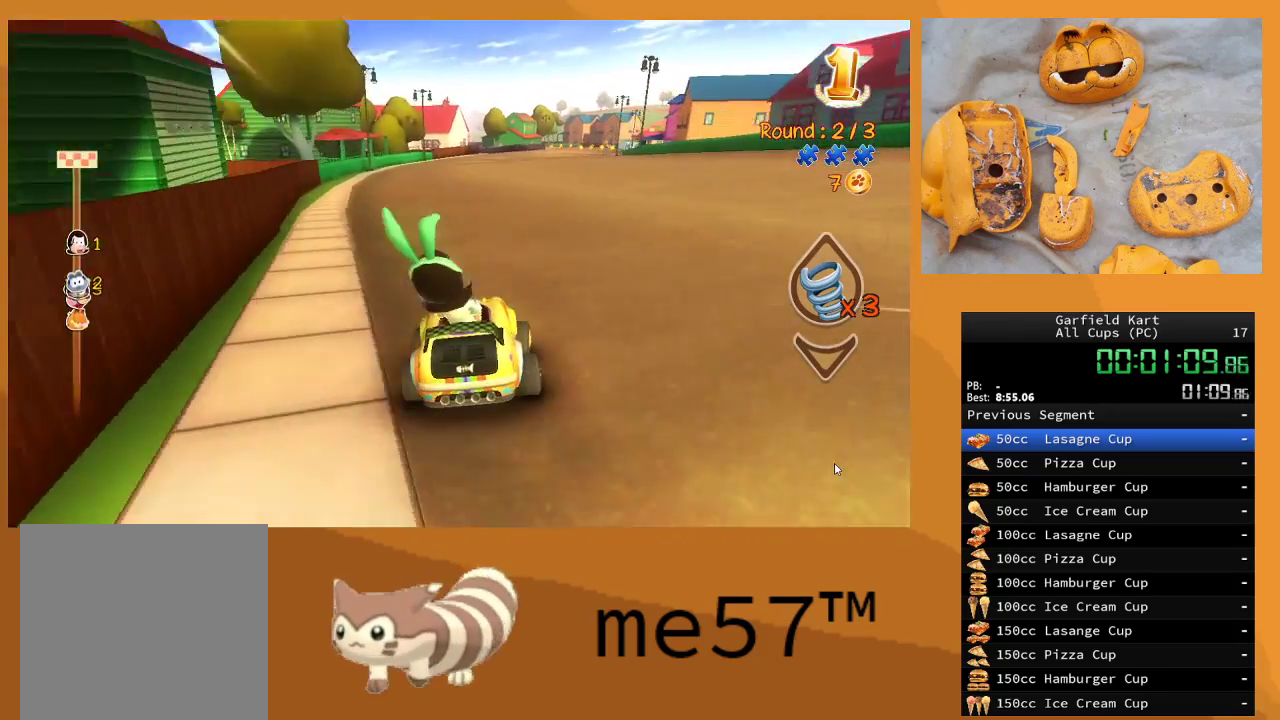
Gameplay with a controller (Xbox layout); each line is a JSON object with the inputs held at the frame after it. "events" lists button and stick changes between this image and that frame as [ms after this image, input, new state], when the widget could be followed in between. Not read: L3 R3.
{"buttons": ["R2"], "left_stick": "left", "right_stick": "center", "events": [[300, "left_stick", "center"], [467, "left_stick", "left"]]}
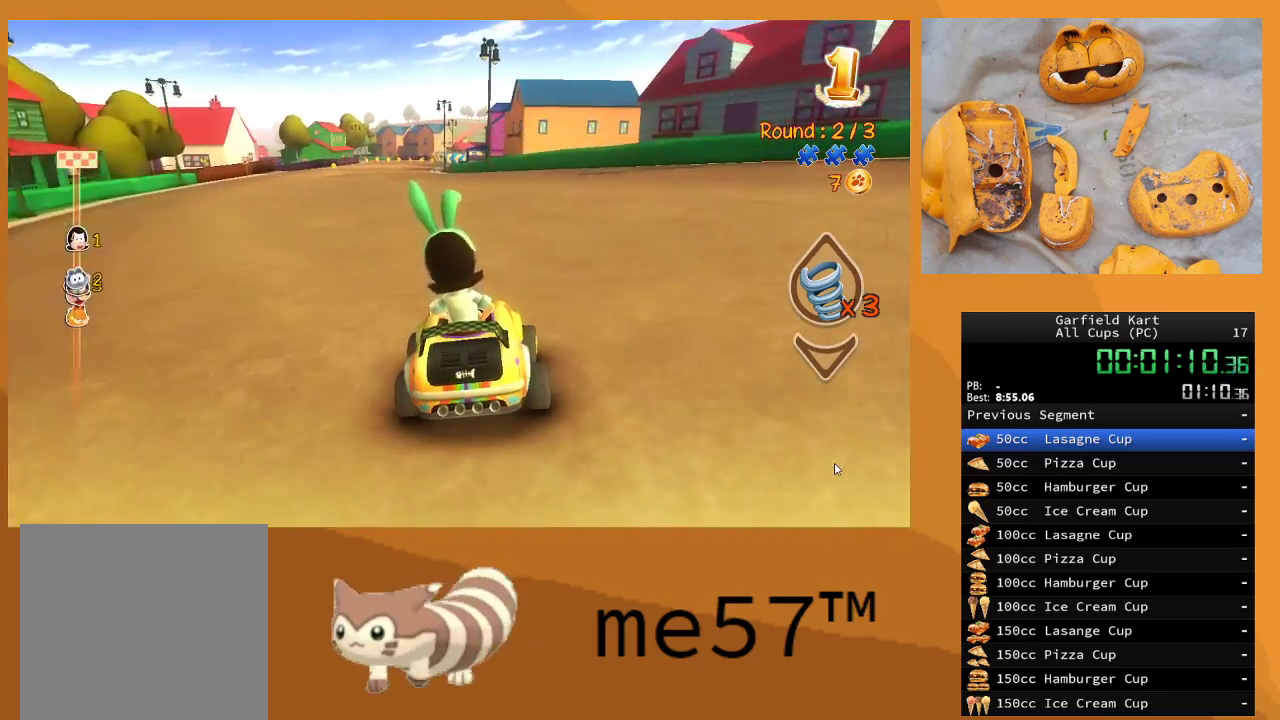
{"buttons": ["R2"], "left_stick": "right", "right_stick": "center", "events": [[250, "left_stick", "center"], [367, "left_stick", "right"]]}
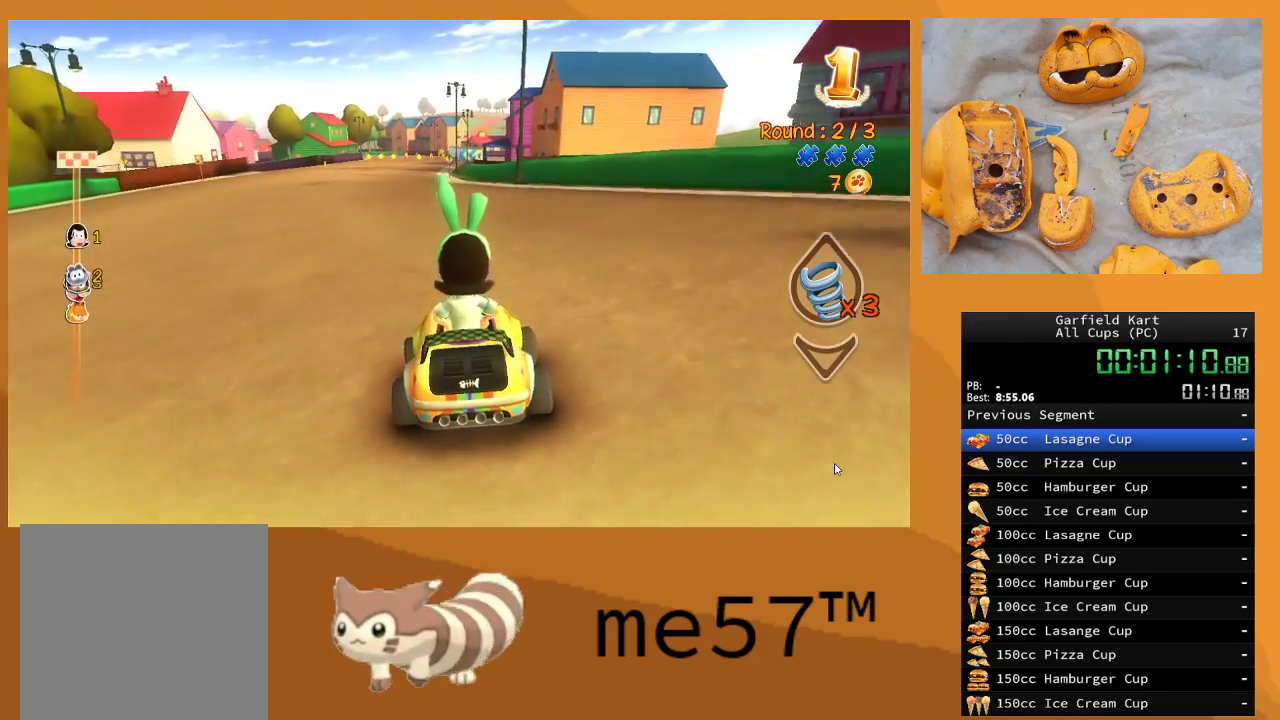
{"buttons": ["B", "R2"], "left_stick": "up-left", "right_stick": "center", "events": [[183, "left_stick", "center"], [350, "B", "down"], [367, "left_stick", "up-left"]]}
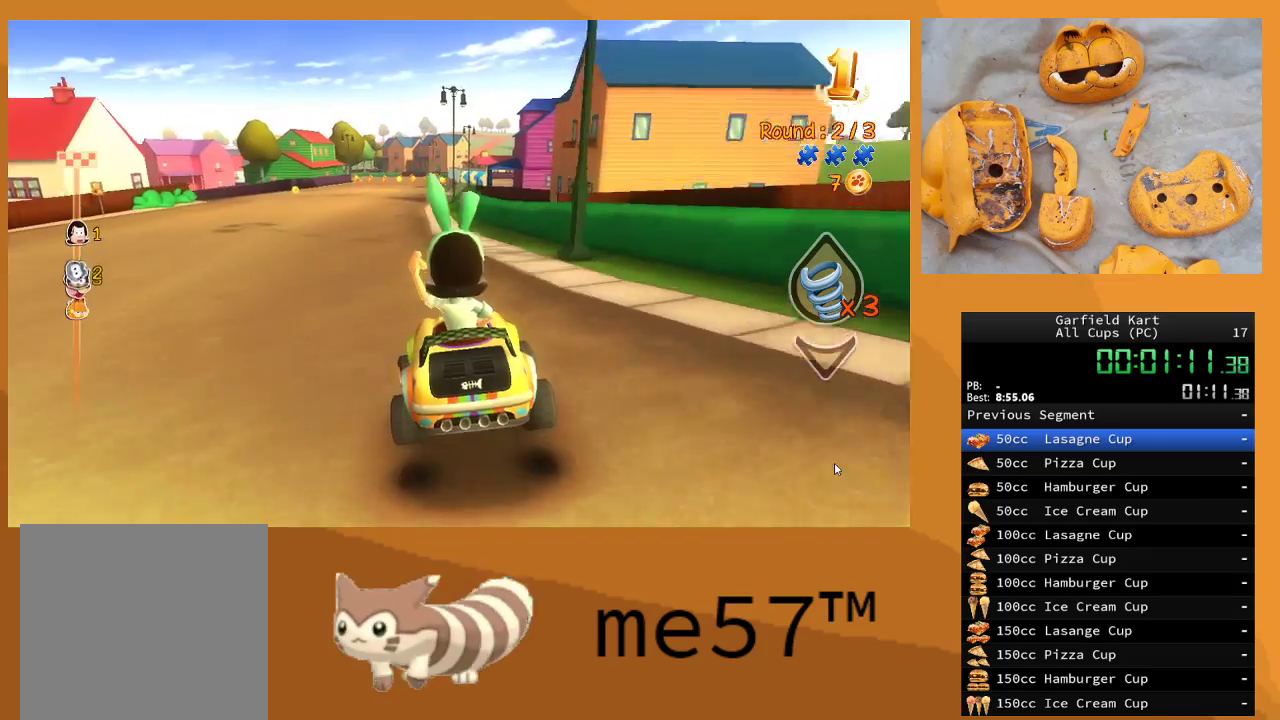
{"buttons": ["B", "R2"], "left_stick": "right", "right_stick": "center", "events": [[333, "left_stick", "right"]]}
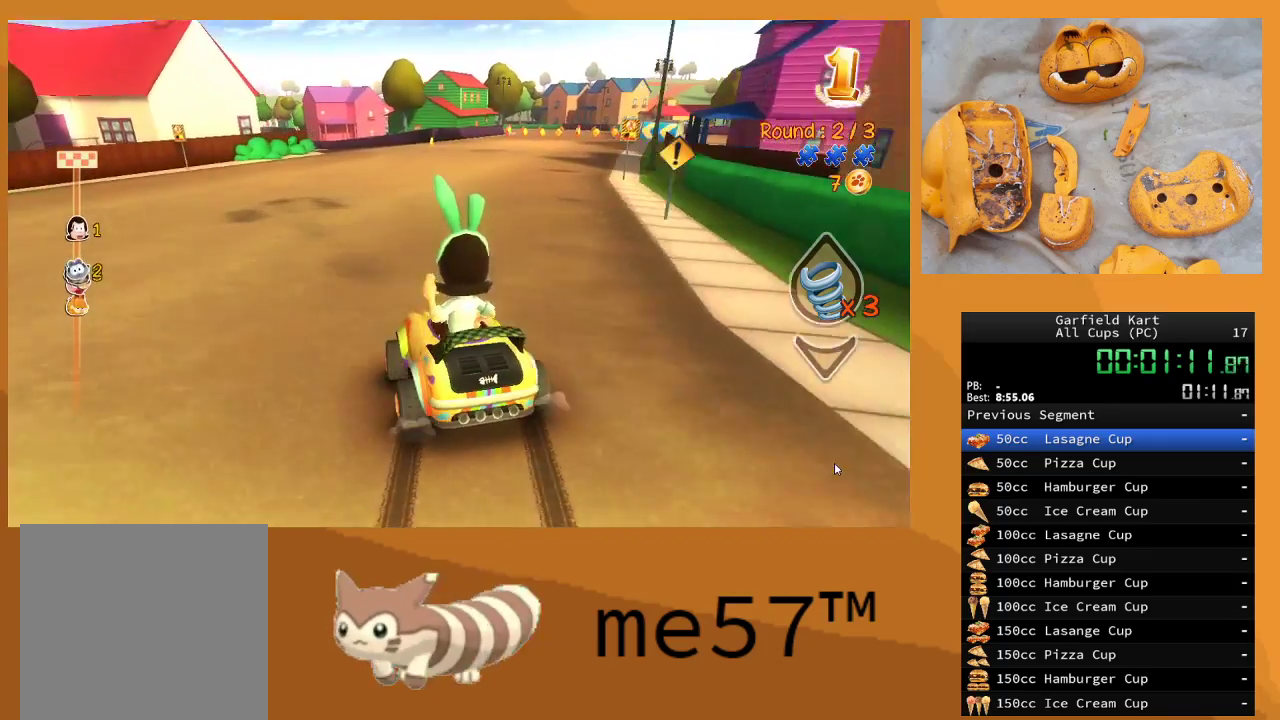
{"buttons": ["B", "R2"], "left_stick": "right", "right_stick": "center", "events": []}
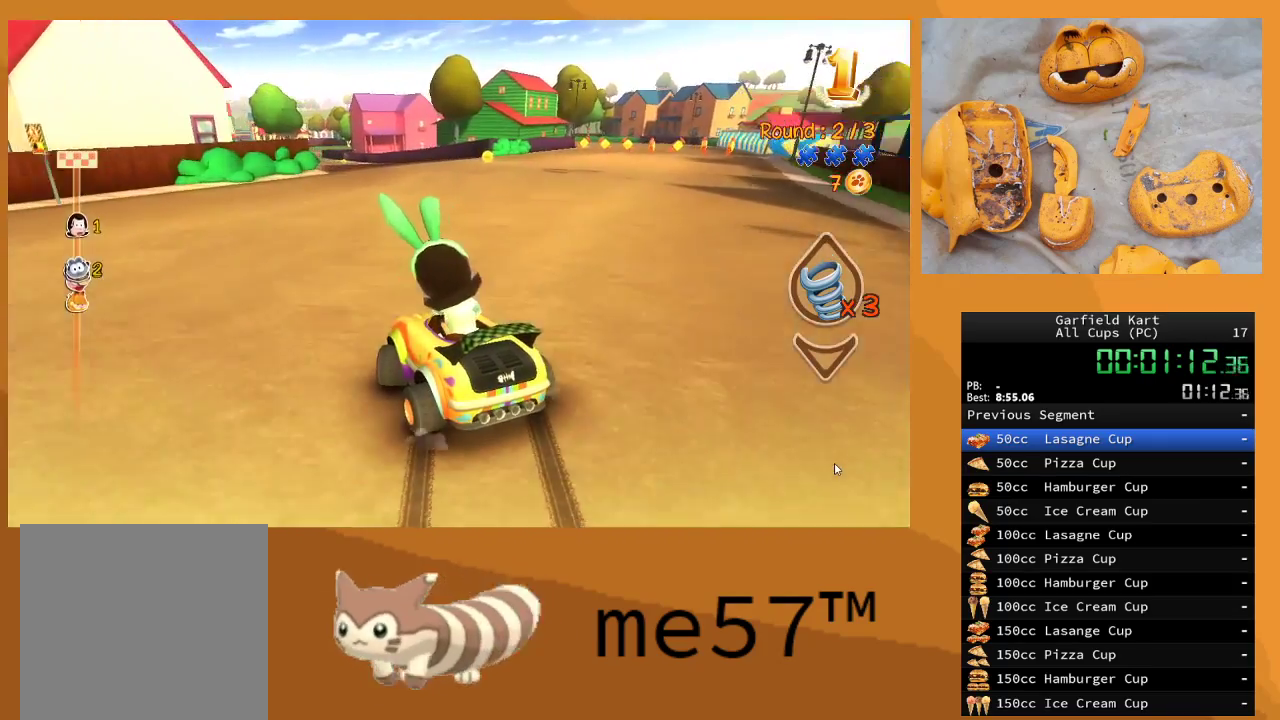
{"buttons": ["B", "R2"], "left_stick": "right", "right_stick": "center", "events": []}
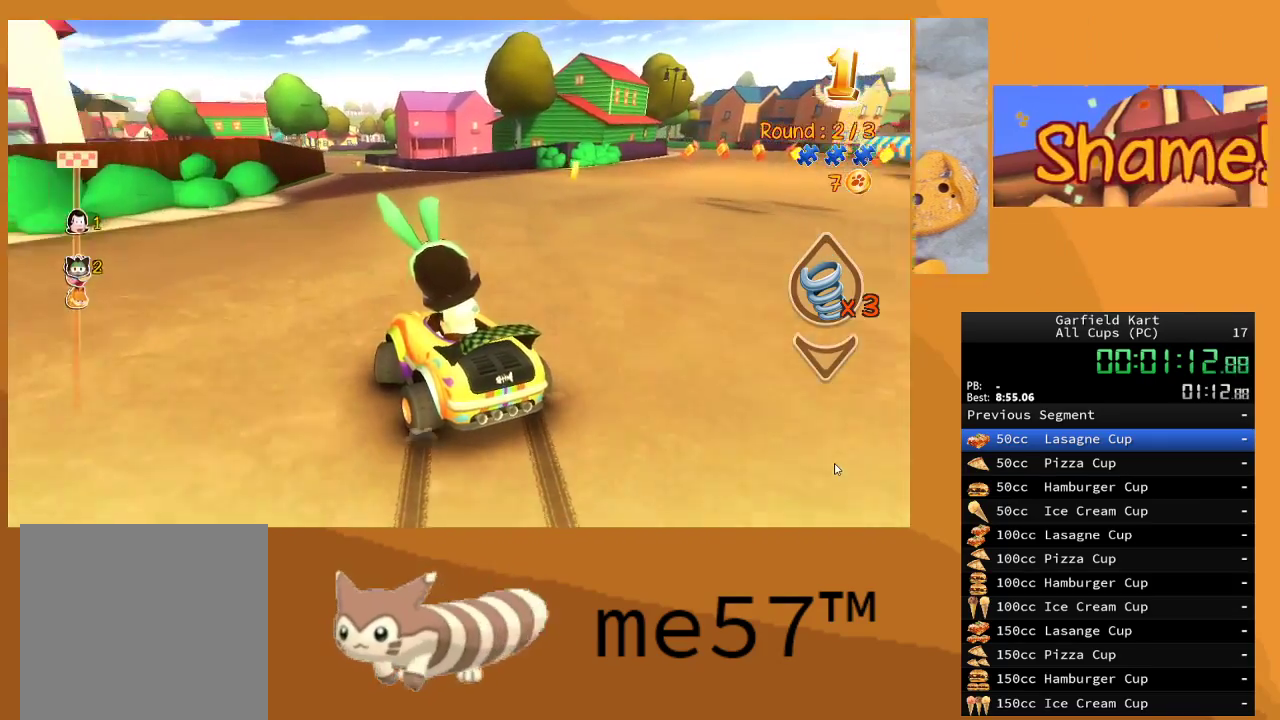
{"buttons": ["R2"], "left_stick": "right", "right_stick": "center", "events": [[83, "left_stick", "up-left"], [350, "left_stick", "right"], [467, "B", "up"]]}
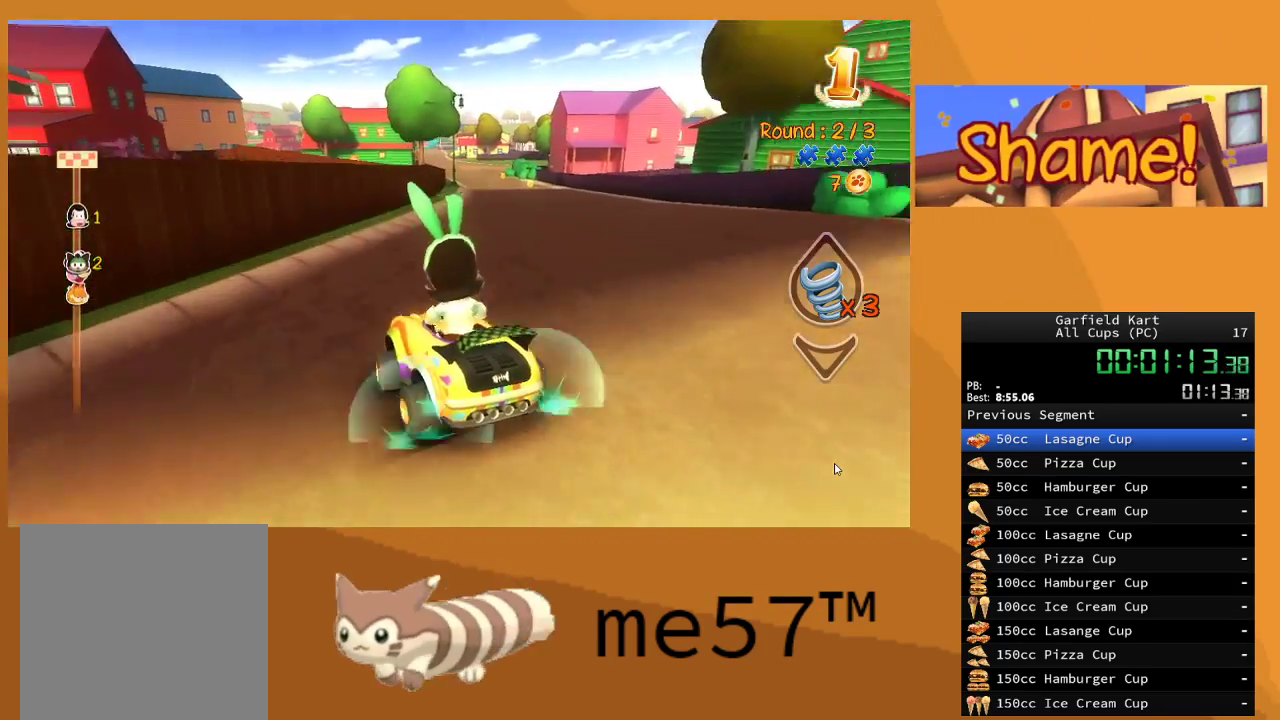
{"buttons": ["R2"], "left_stick": "right", "right_stick": "center", "events": [[200, "Y", "down"], [383, "Y", "up"]]}
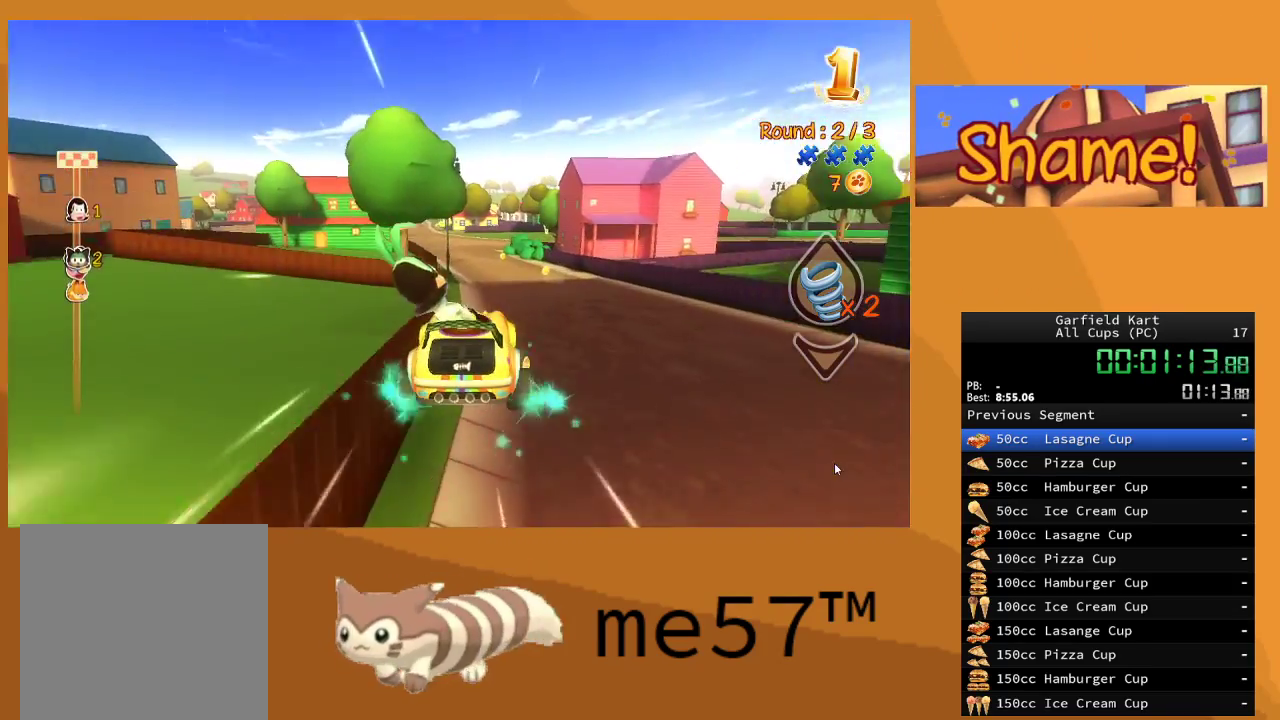
{"buttons": ["R2"], "left_stick": "left", "right_stick": "center", "events": [[50, "left_stick", "center"], [400, "left_stick", "left"]]}
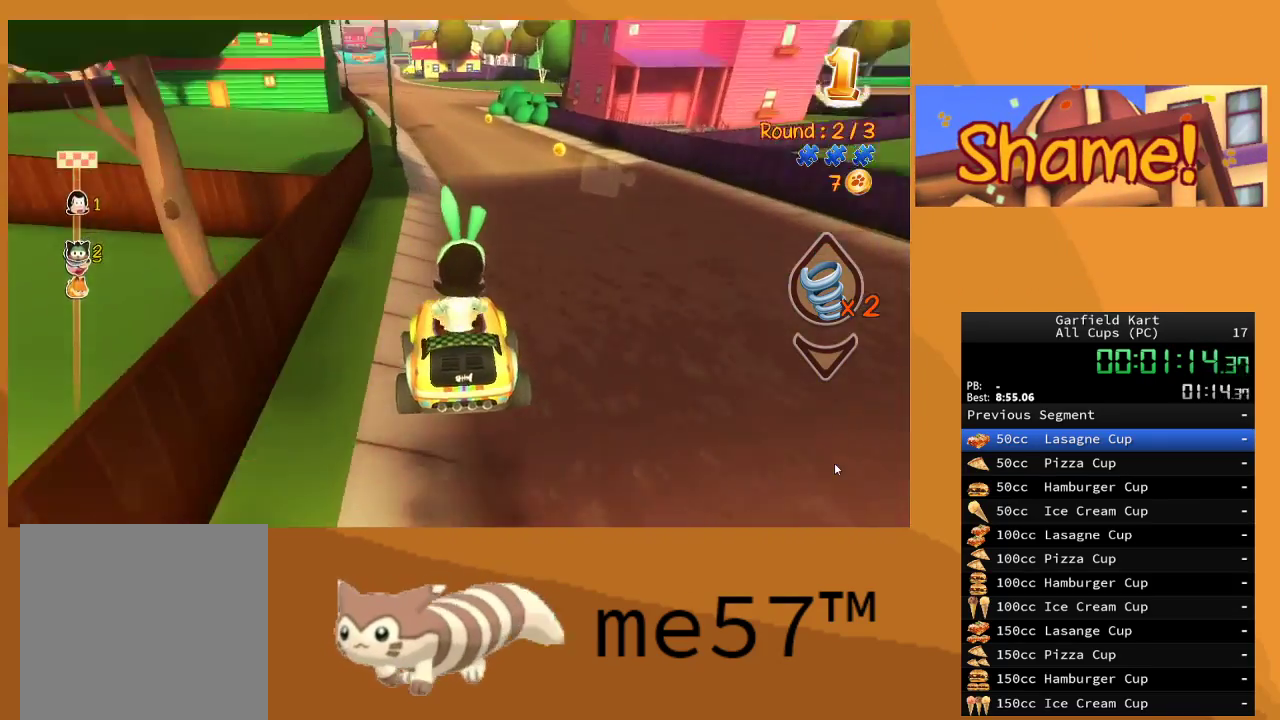
{"buttons": ["R2"], "left_stick": "center", "right_stick": "center", "events": [[117, "left_stick", "center"]]}
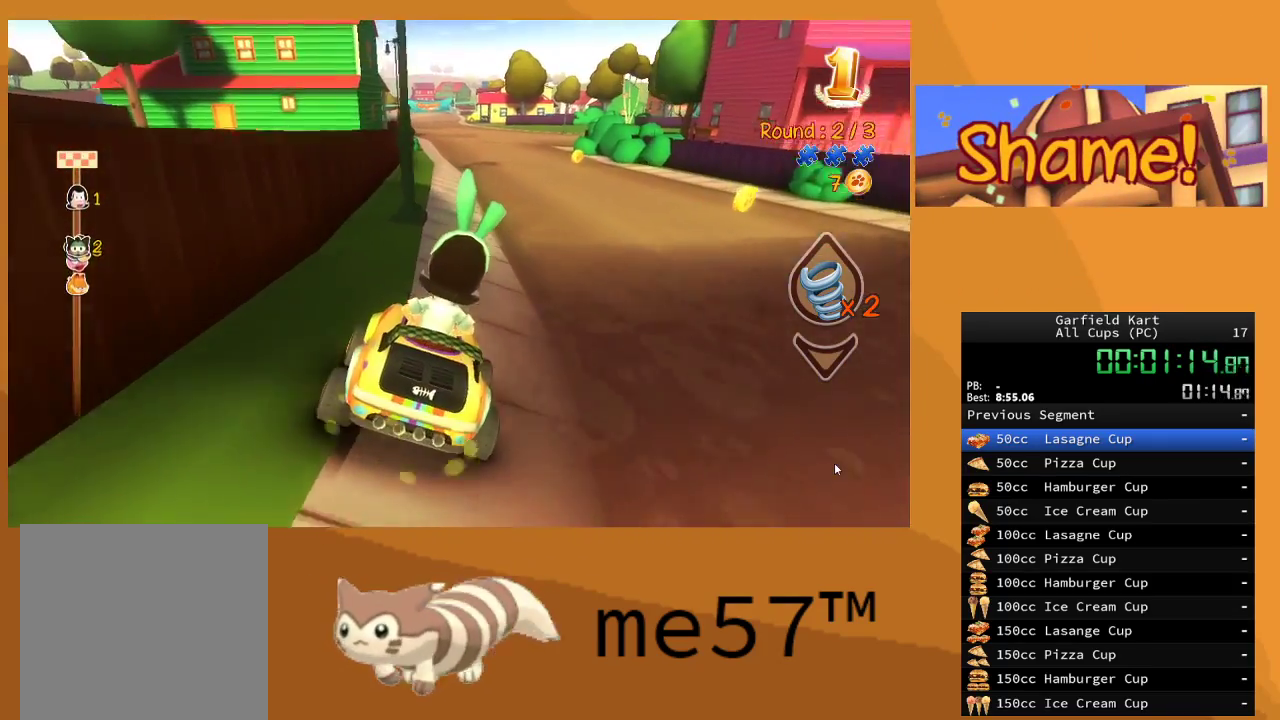
{"buttons": ["R2"], "left_stick": "center", "right_stick": "center", "events": [[117, "left_stick", "right"], [317, "left_stick", "center"]]}
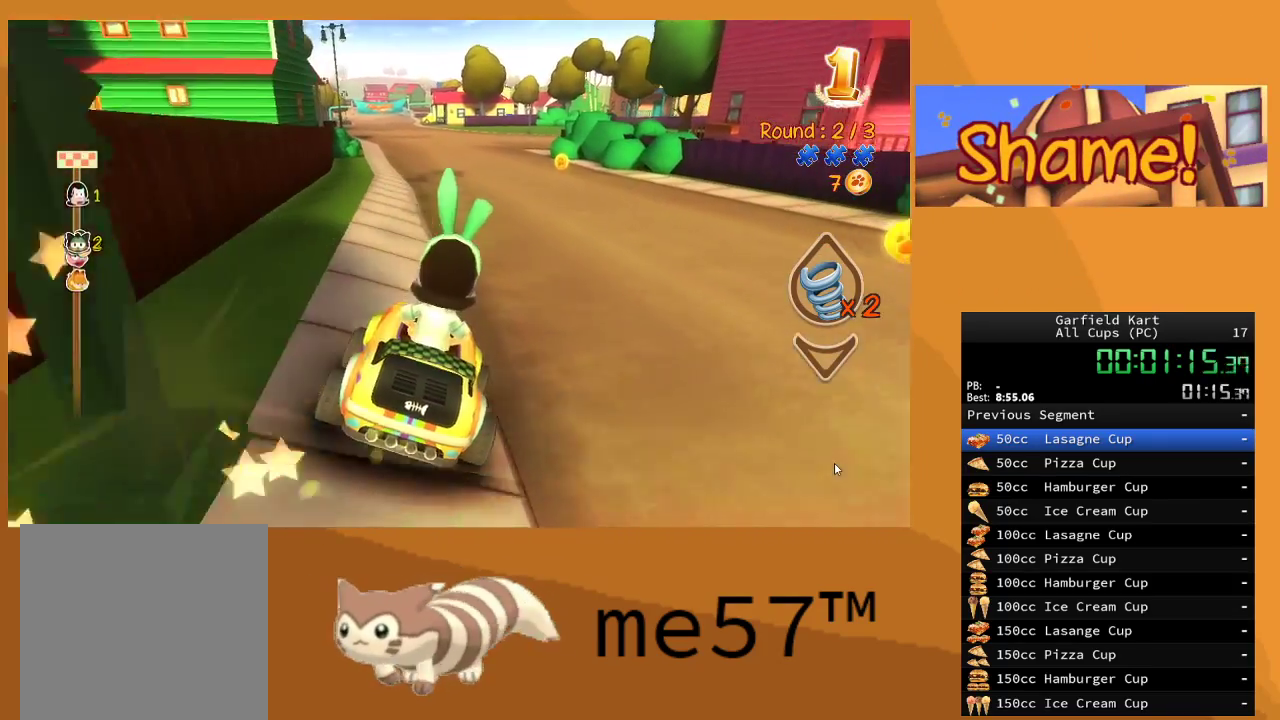
{"buttons": ["R2"], "left_stick": "center", "right_stick": "center", "events": [[117, "left_stick", "left"], [350, "left_stick", "center"]]}
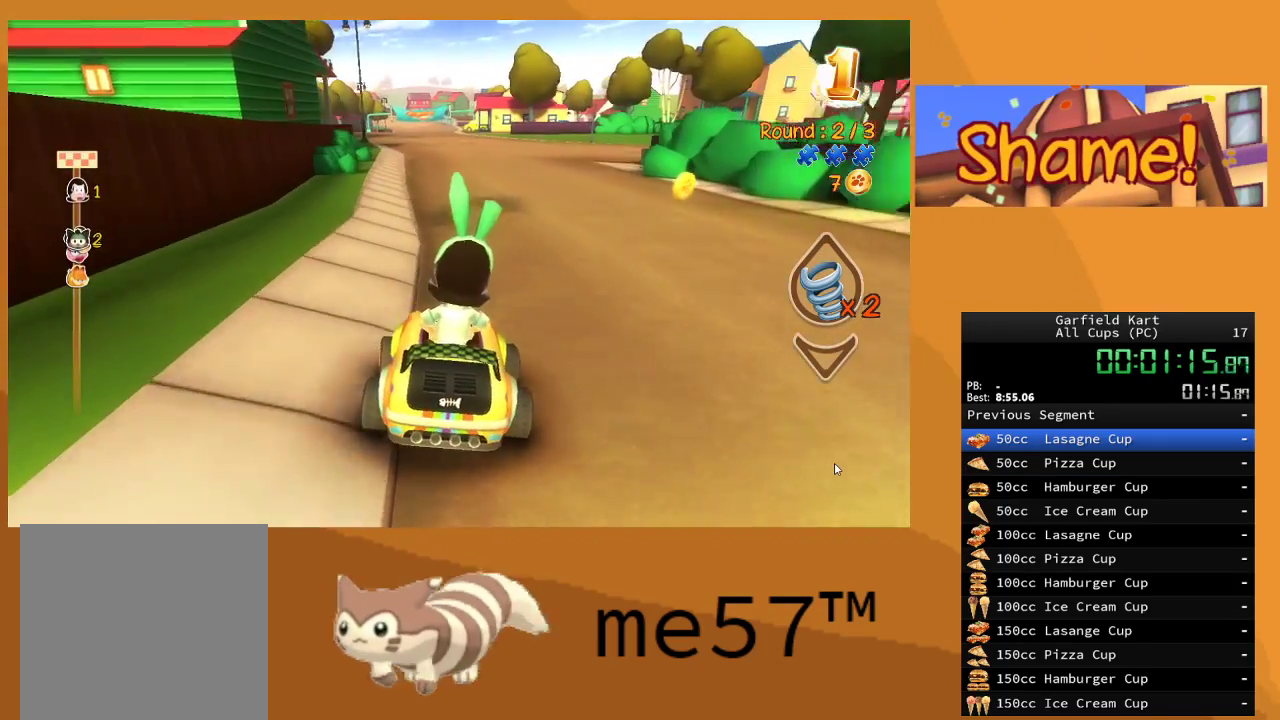
{"buttons": ["R2"], "left_stick": "center", "right_stick": "center", "events": []}
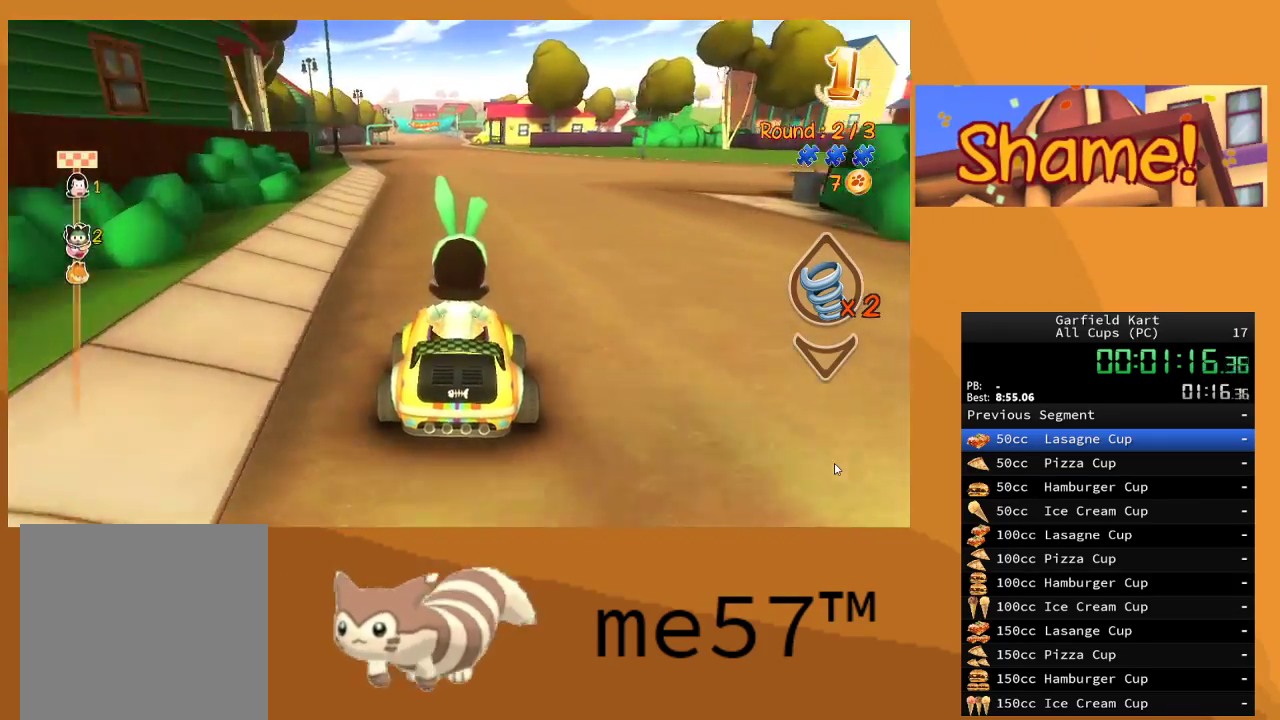
{"buttons": ["R2"], "left_stick": "center", "right_stick": "center", "events": [[167, "left_stick", "left"], [367, "left_stick", "center"]]}
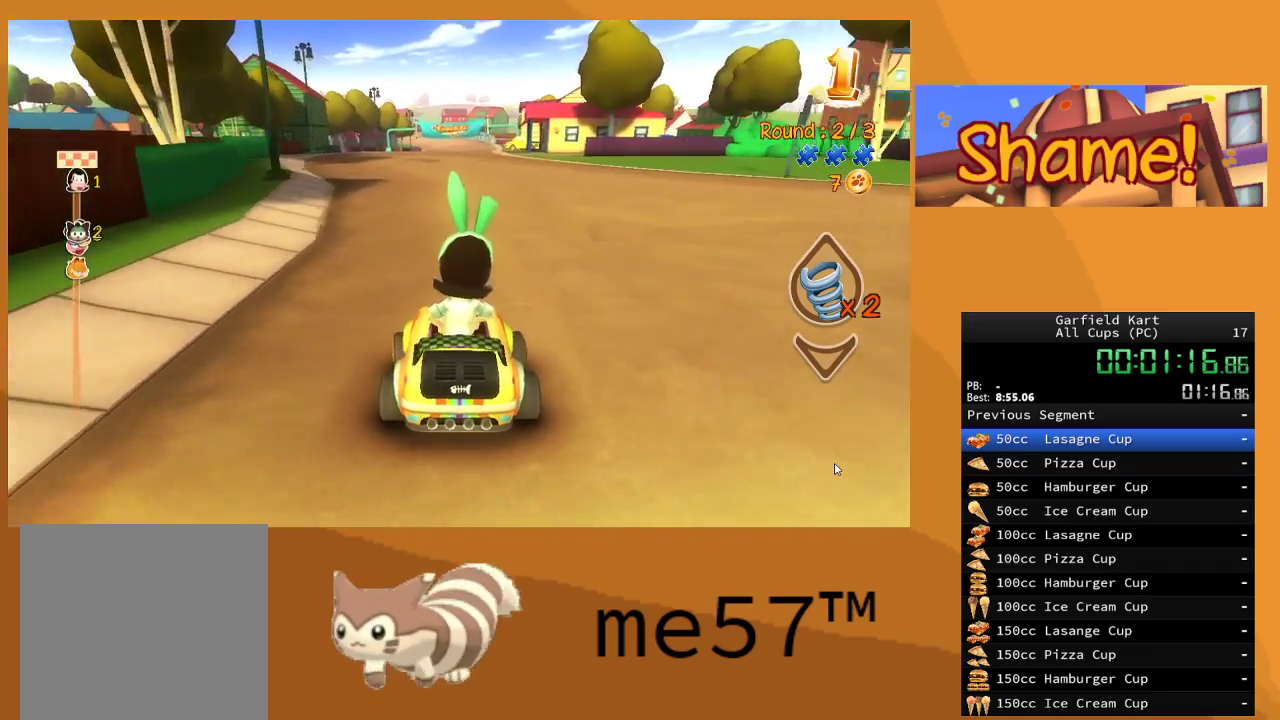
{"buttons": ["R2"], "left_stick": "center", "right_stick": "center", "events": []}
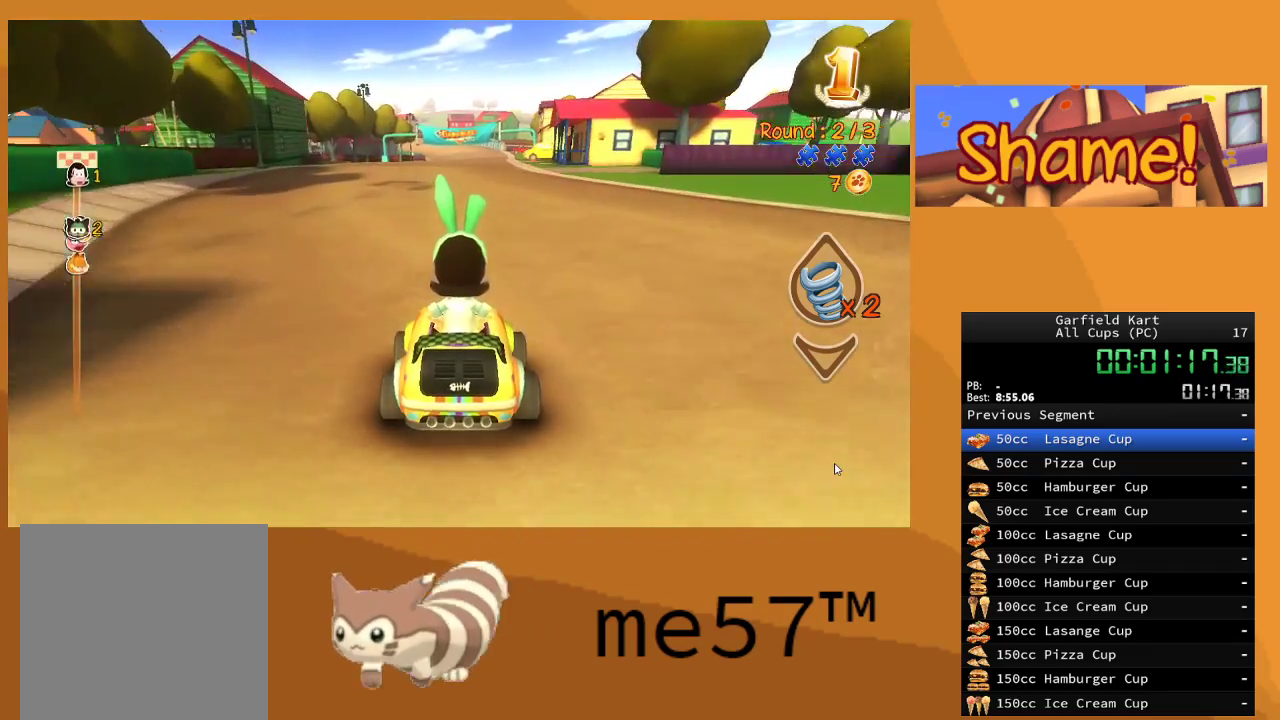
{"buttons": ["R2"], "left_stick": "center", "right_stick": "center", "events": []}
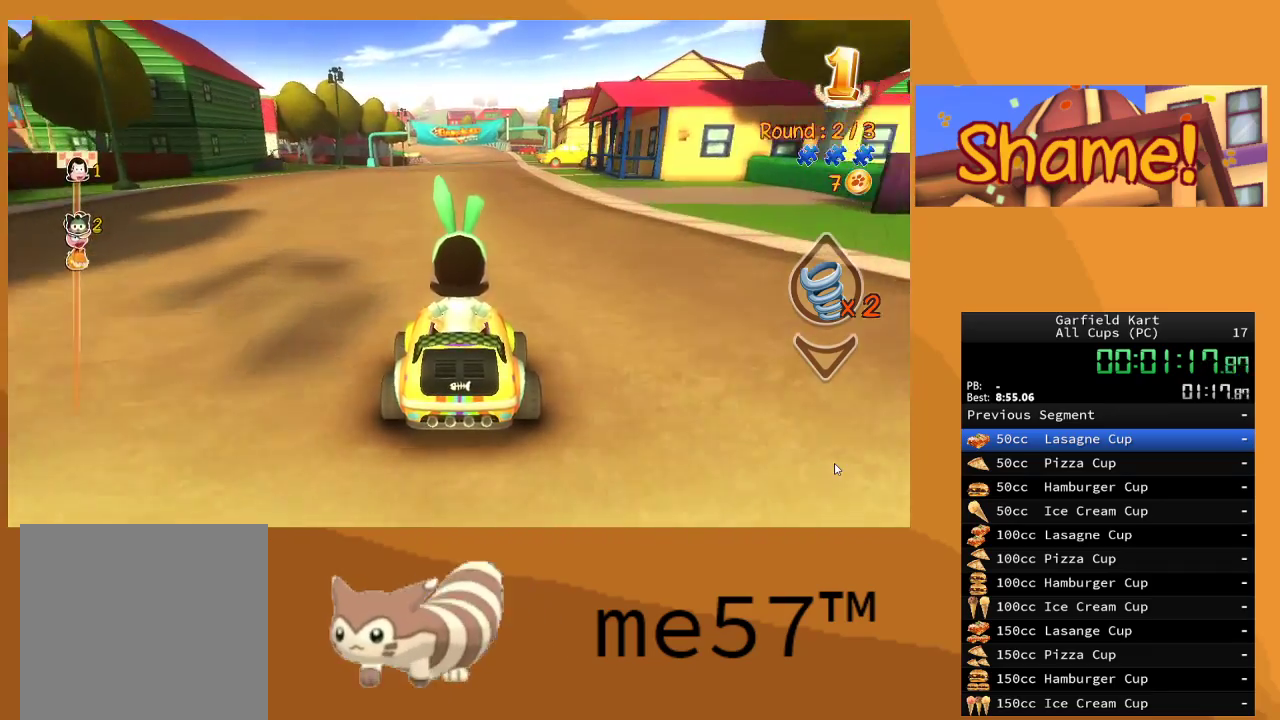
{"buttons": ["R2"], "left_stick": "center", "right_stick": "center", "events": []}
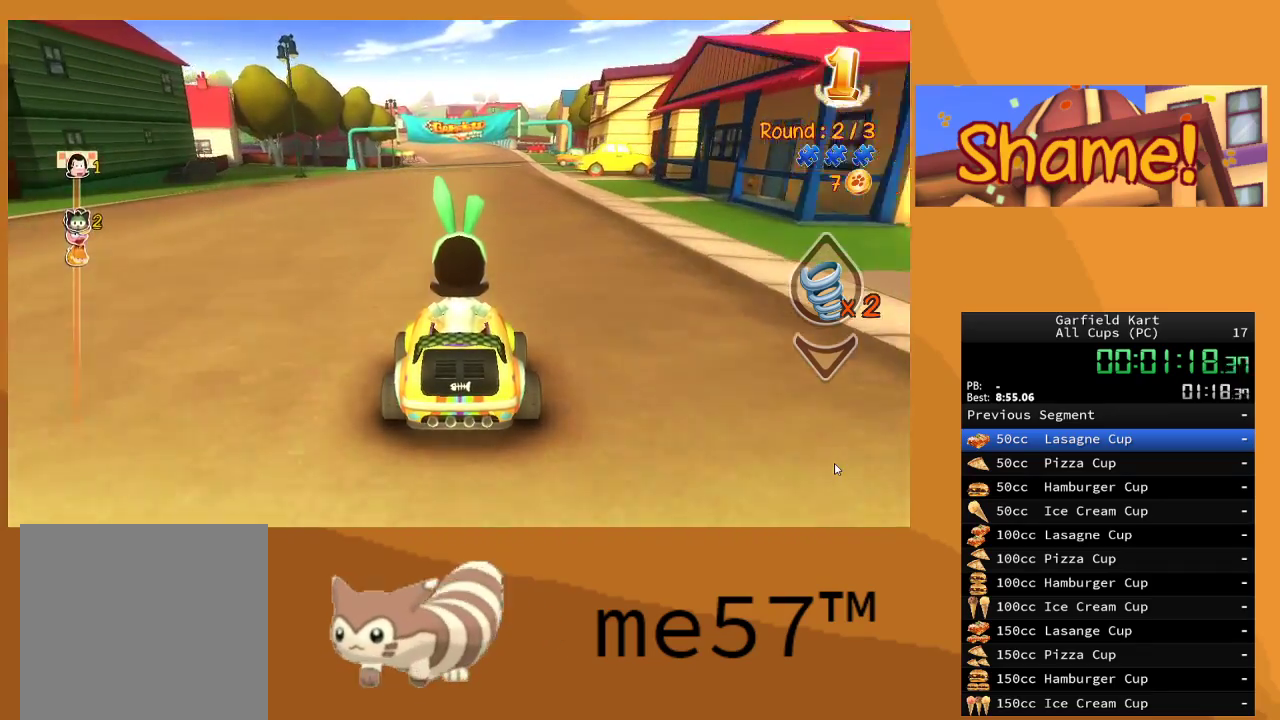
{"buttons": ["R2"], "left_stick": "center", "right_stick": "center", "events": []}
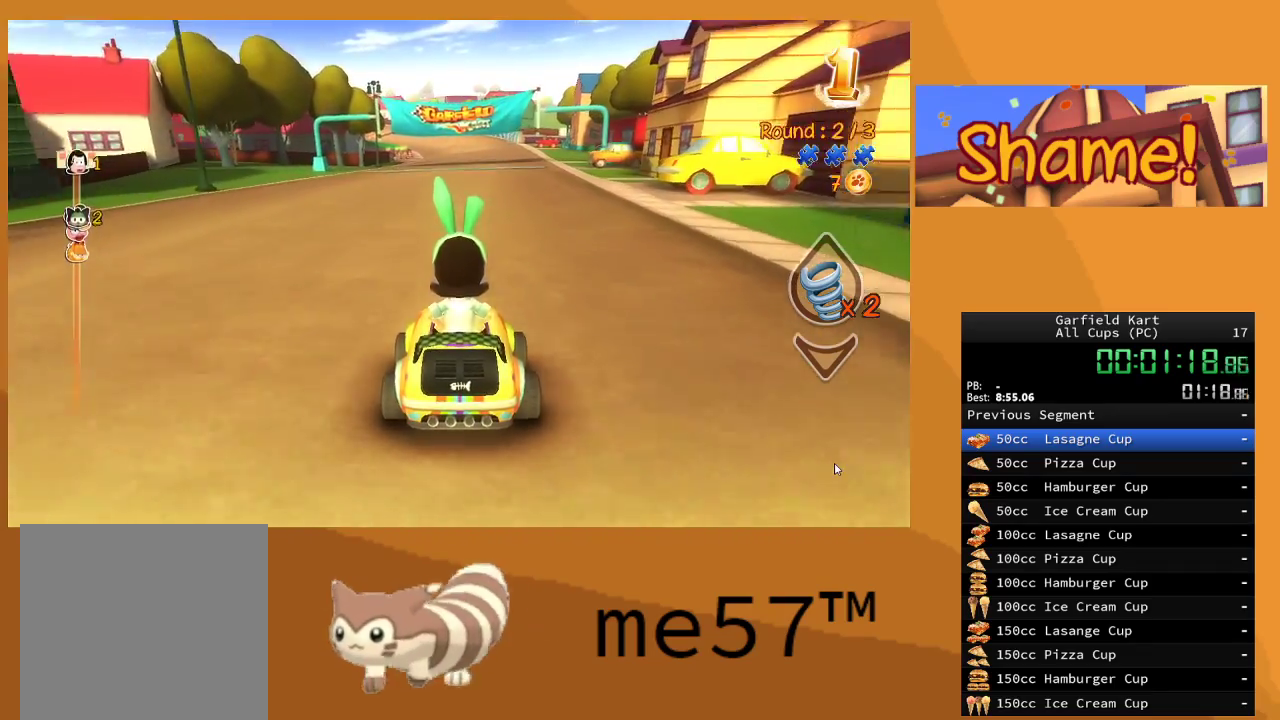
{"buttons": ["R2"], "left_stick": "center", "right_stick": "center", "events": []}
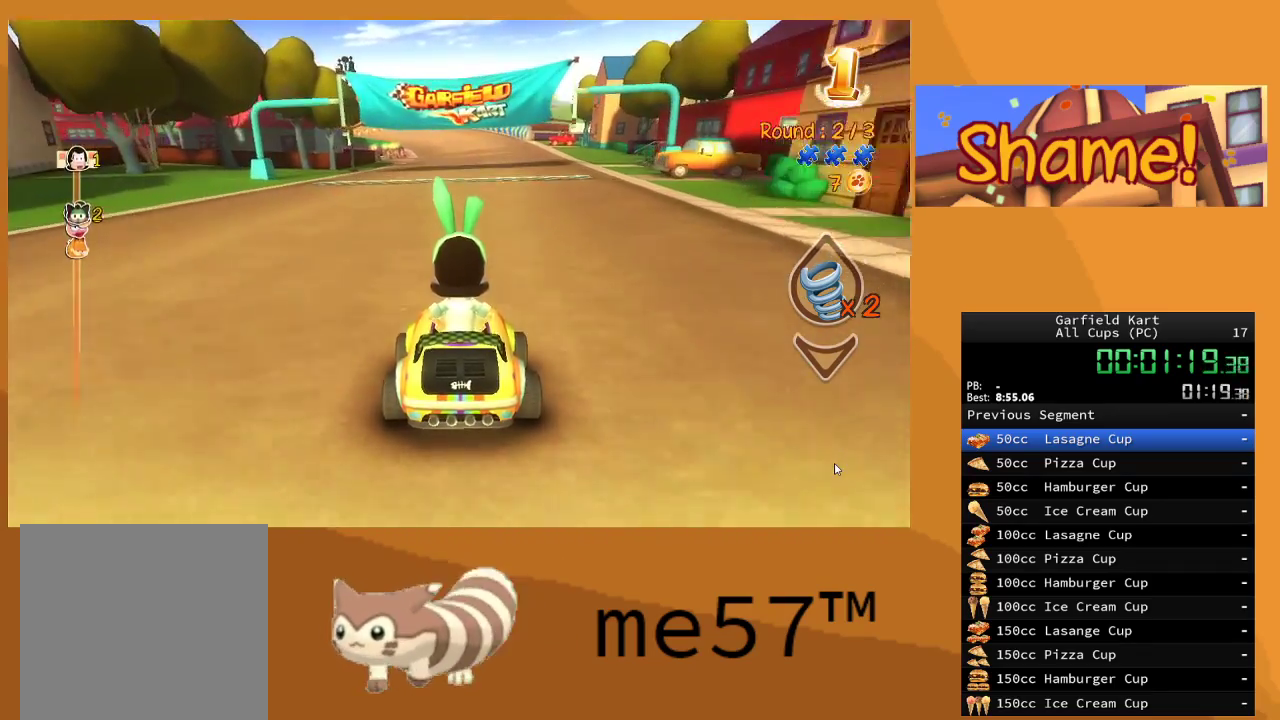
{"buttons": ["R2"], "left_stick": "center", "right_stick": "center", "events": []}
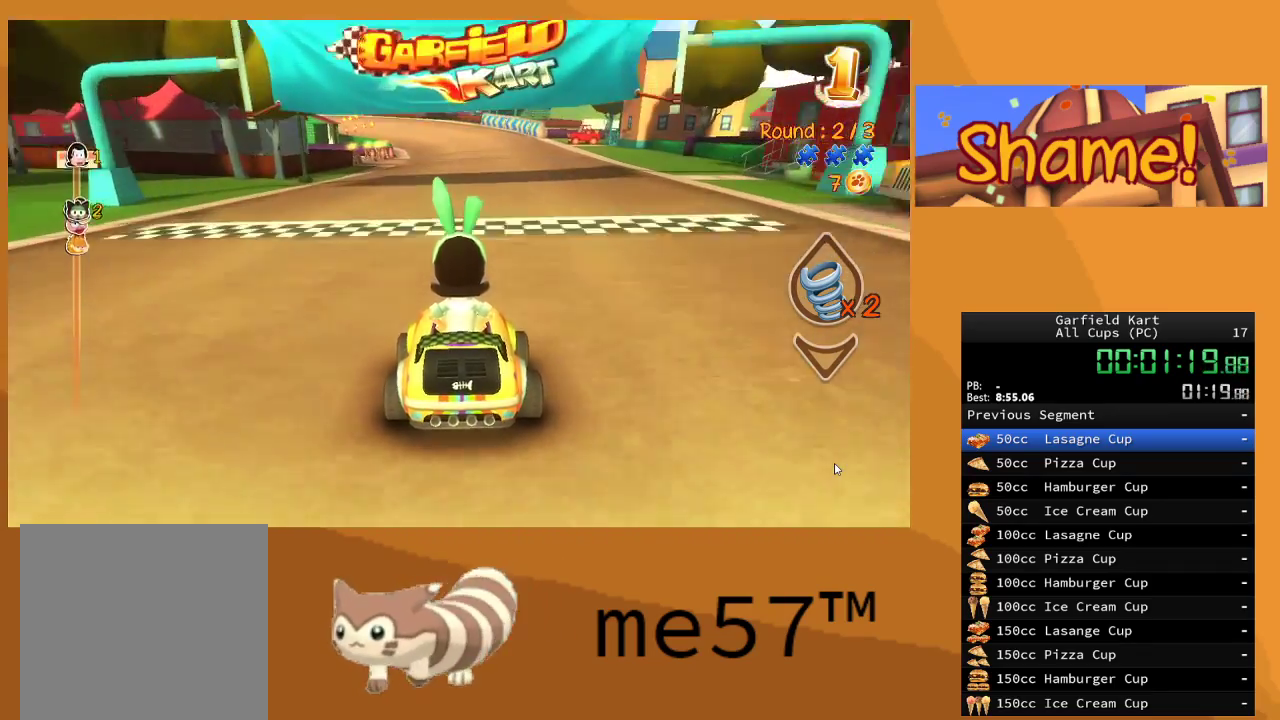
{"buttons": ["R2"], "left_stick": "center", "right_stick": "center", "events": []}
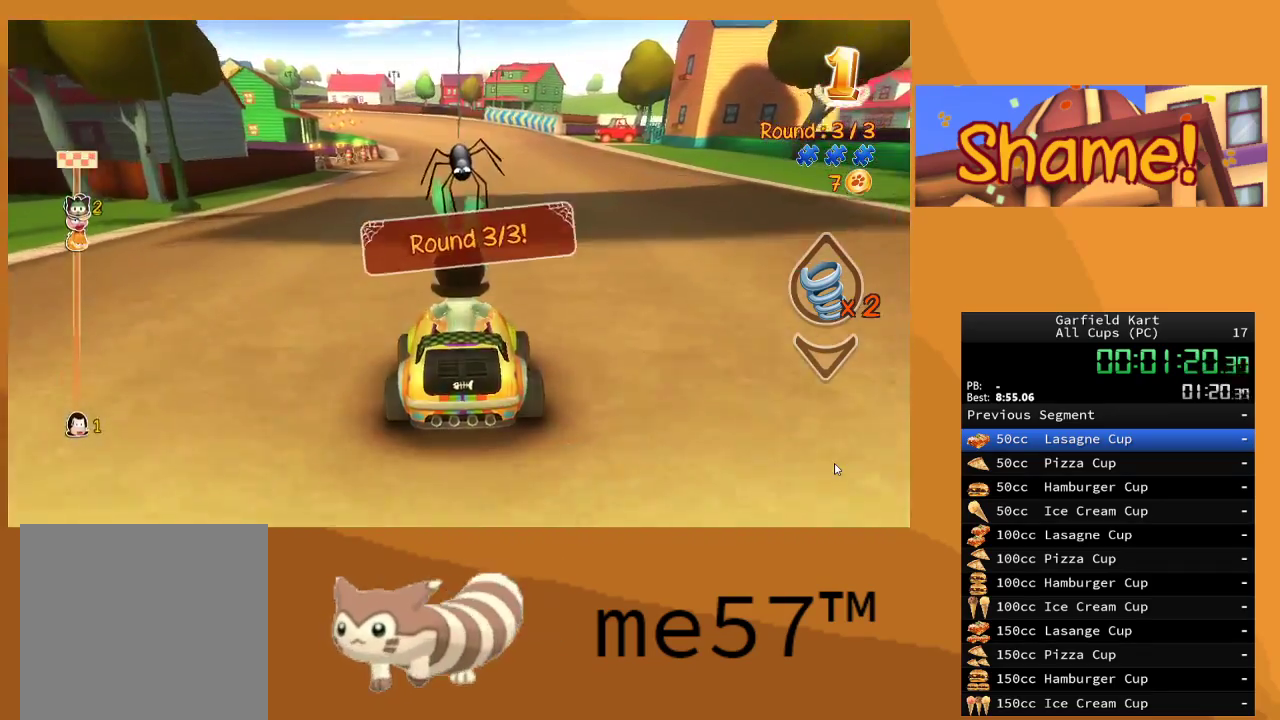
{"buttons": ["R2"], "left_stick": "center", "right_stick": "center", "events": []}
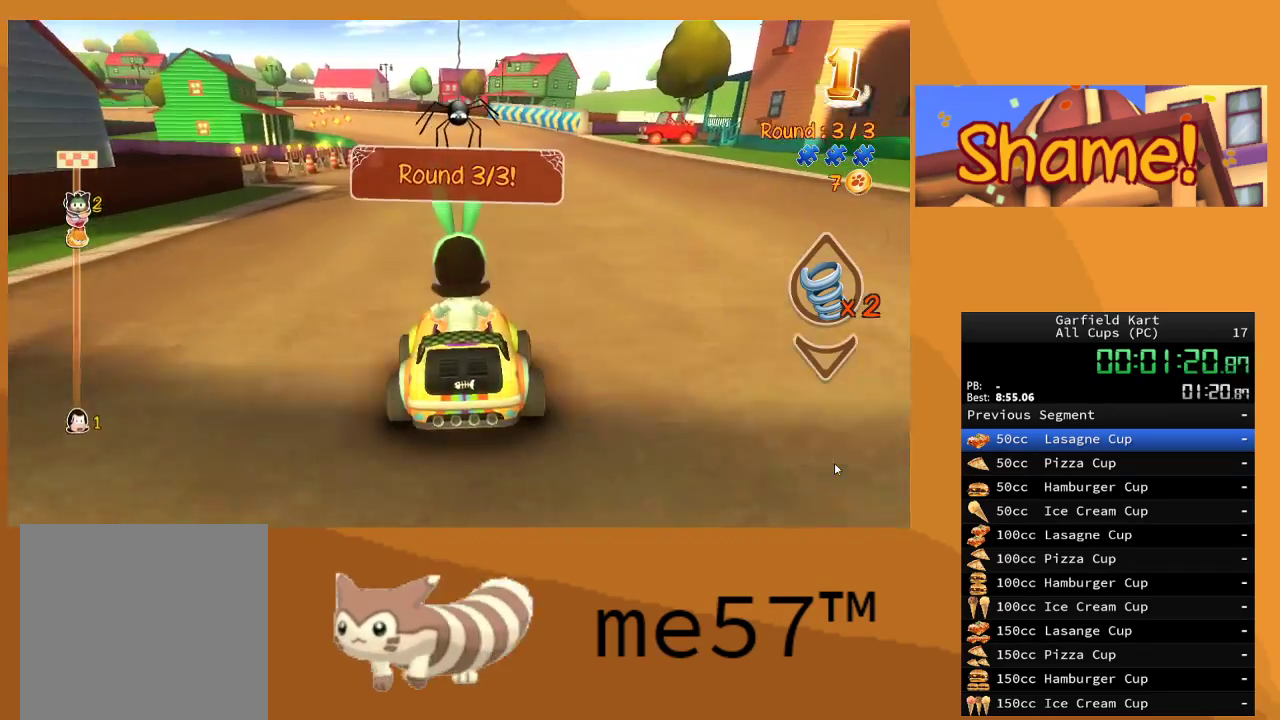
{"buttons": ["R2"], "left_stick": "right", "right_stick": "center", "events": [[100, "left_stick", "left"], [300, "left_stick", "center"], [400, "left_stick", "right"]]}
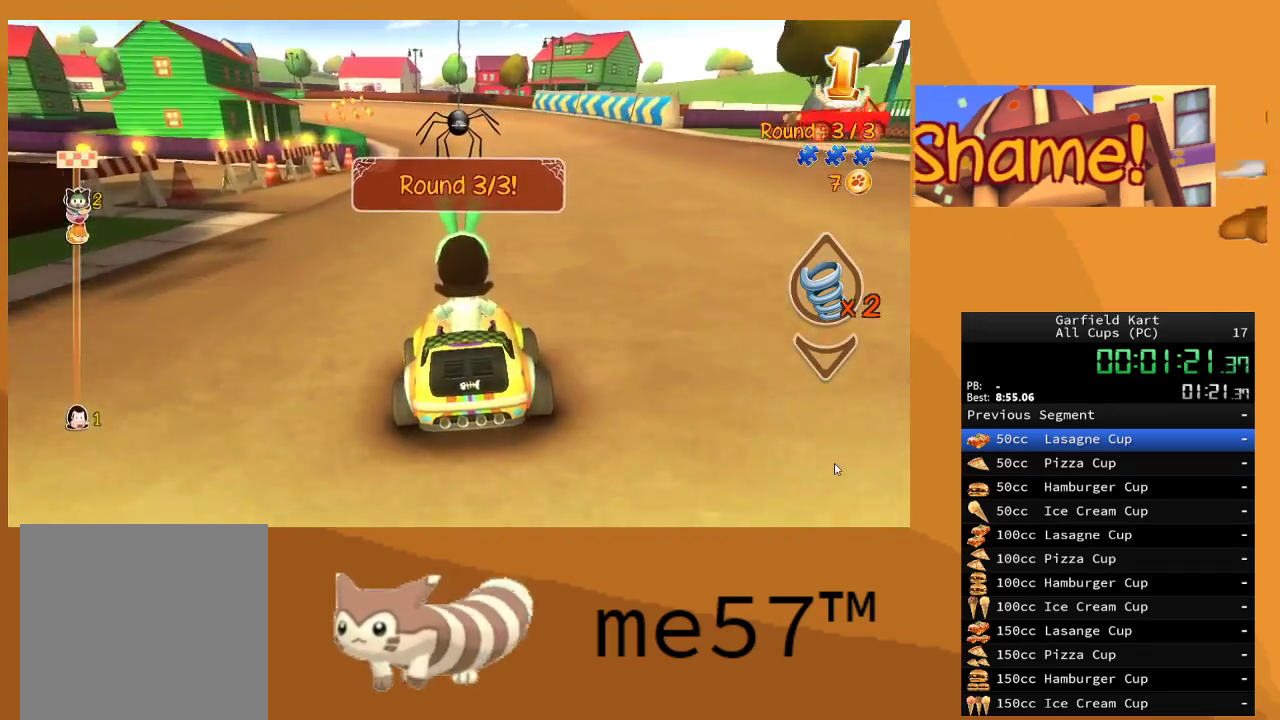
{"buttons": [], "left_stick": "left", "right_stick": "center", "events": [[67, "left_stick", "left"], [383, "R2", "up"]]}
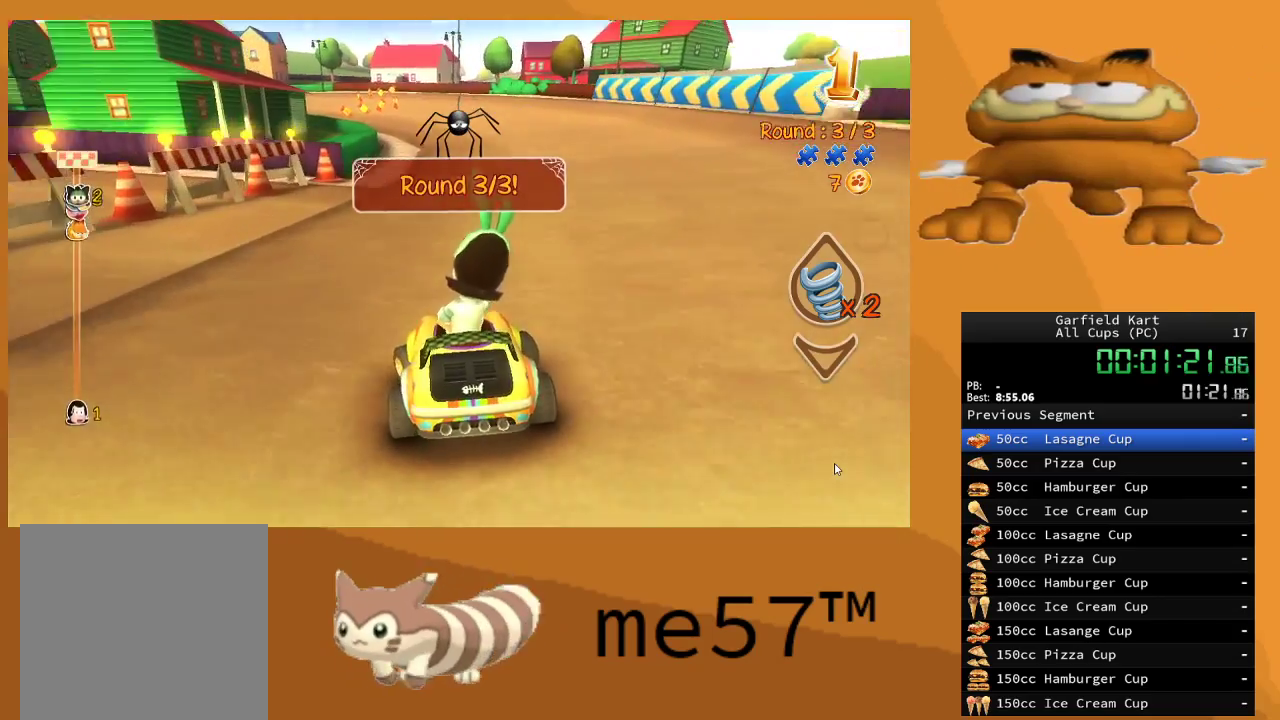
{"buttons": ["Y"], "left_stick": "left", "right_stick": "center", "events": [[467, "Y", "down"]]}
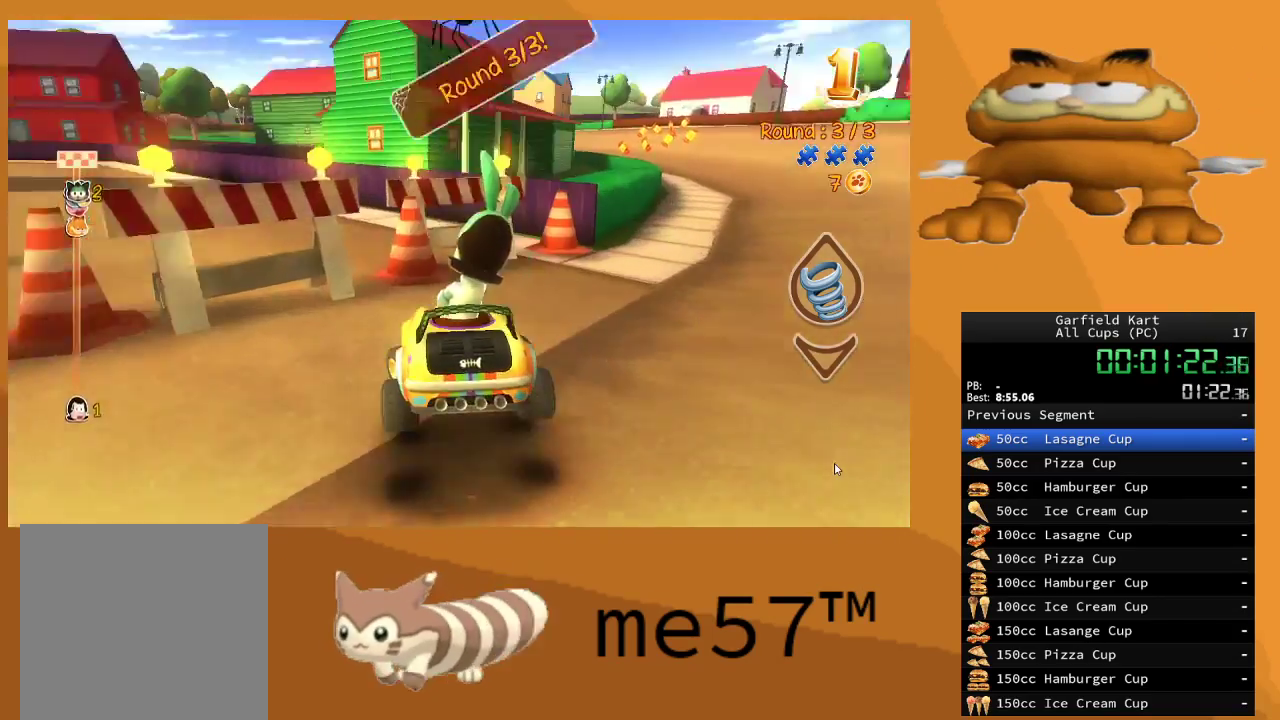
{"buttons": [], "left_stick": "left", "right_stick": "center", "events": [[100, "Y", "up"]]}
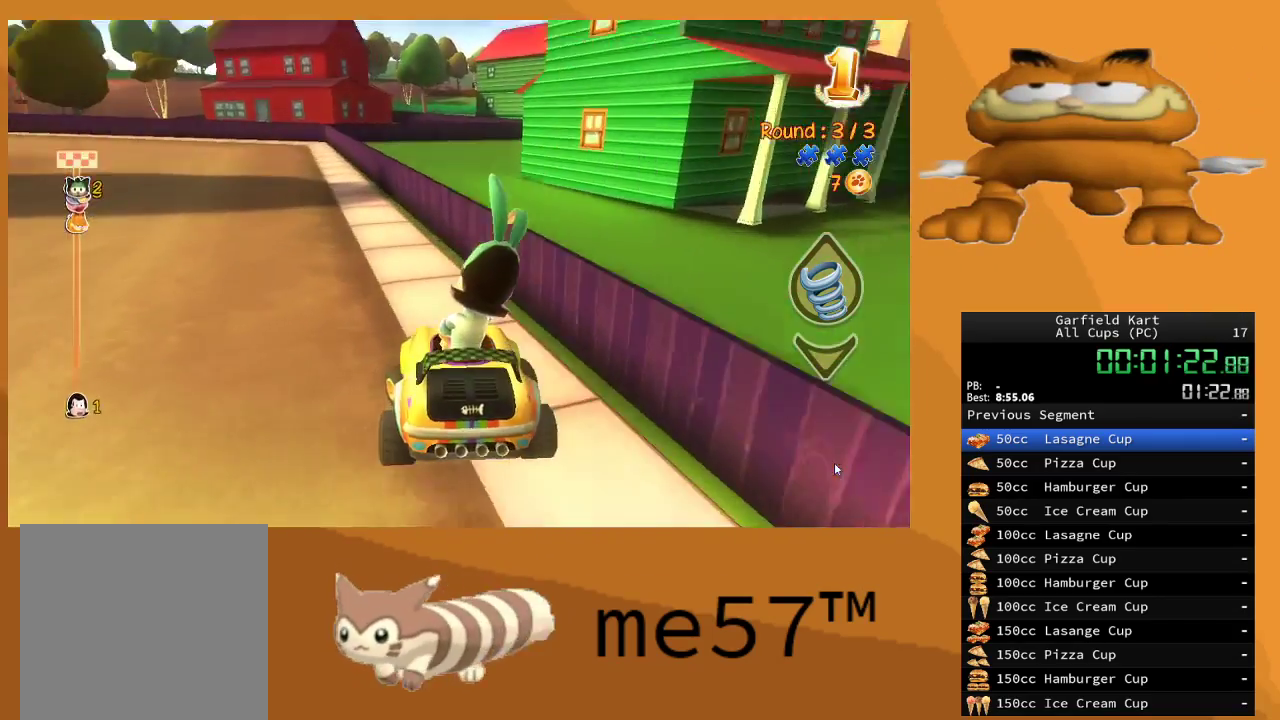
{"buttons": ["R2"], "left_stick": "up-left", "right_stick": "center", "events": [[50, "R2", "down"], [483, "left_stick", "up-left"]]}